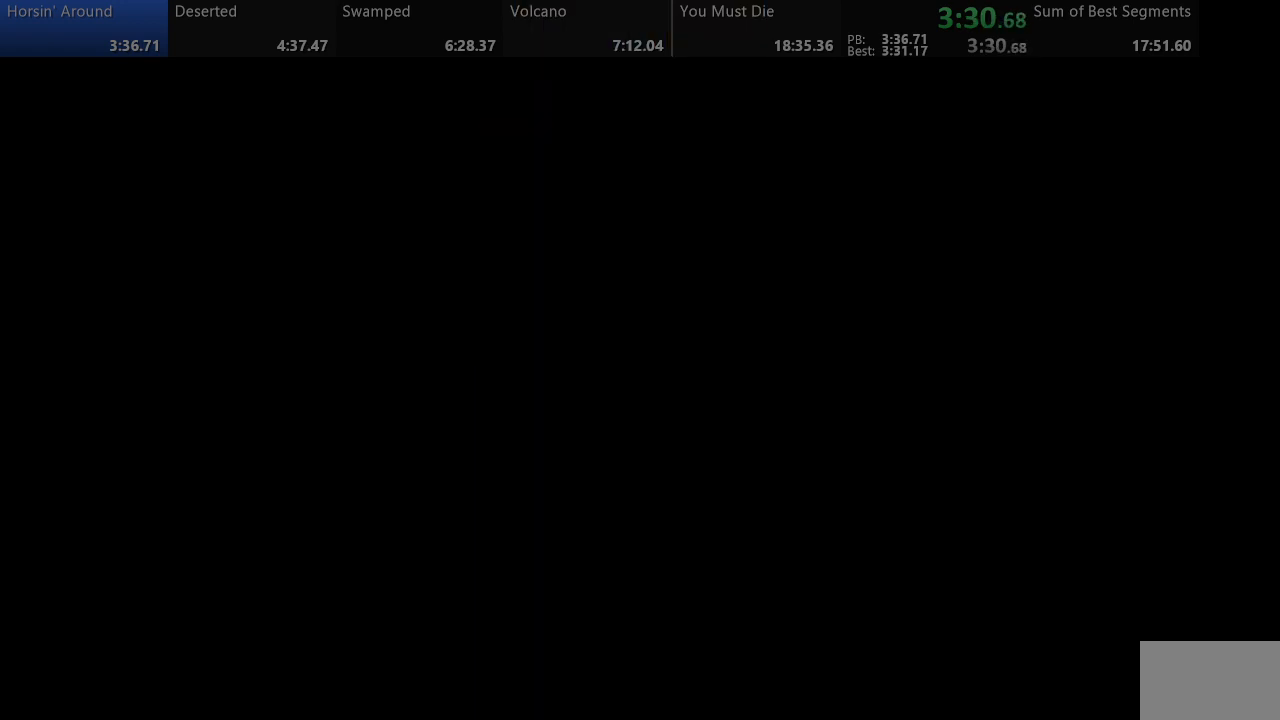
Gameplay with a controller (arcade stick); each line is a JSON object with the inputs held at the frame after it (dt_ms = milliseconds from this image to that frame). "events" lists button and stick changes between this image and that frame as [ms after this image, input, new state], when the widget could be followed in between. Not read: L3 R3 other_buttons.
{"dt_ms": 500, "buttons": ["L2"], "events": [[17, "L2", "down"], [83, "L2", "up"], [150, "L2", "down"], [233, "L2", "up"], [300, "L2", "down"], [367, "L2", "up"], [450, "L2", "down"]]}
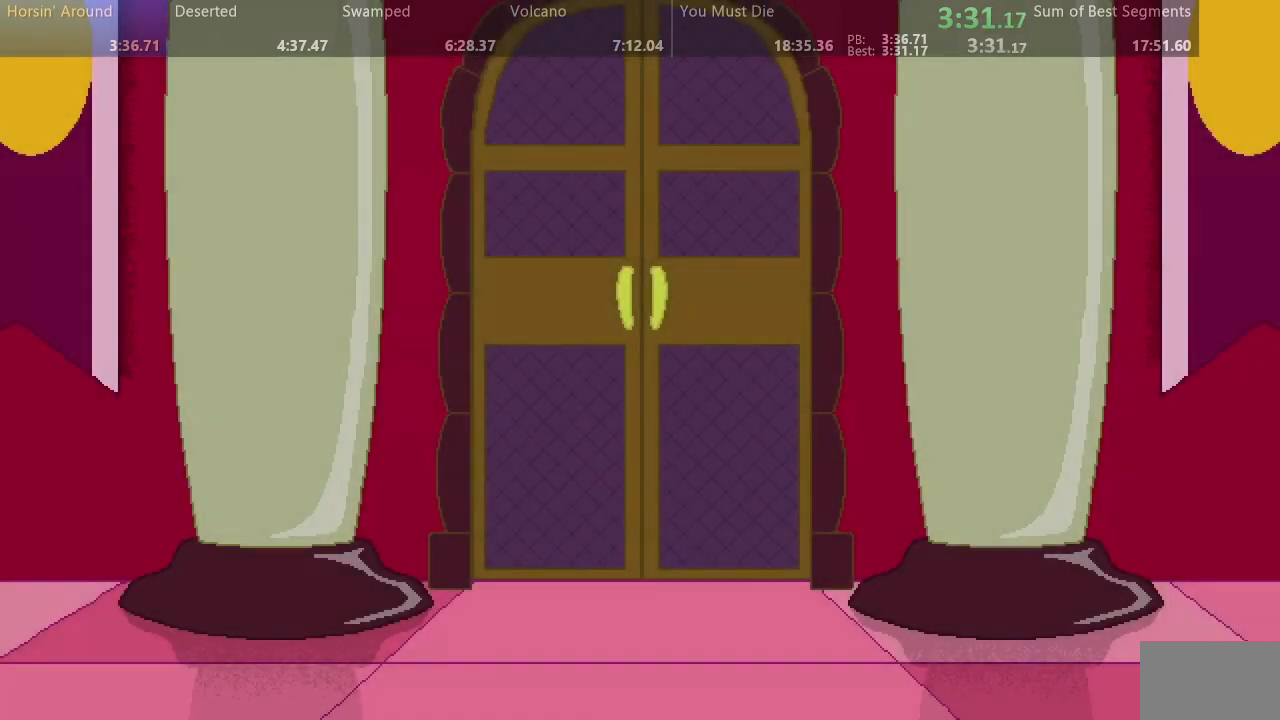
{"dt_ms": 500, "buttons": [], "events": [[17, "L2", "up"], [100, "L2", "down"], [167, "L2", "up"], [233, "L2", "down"], [317, "L2", "up"], [383, "L2", "down"], [450, "L2", "up"]]}
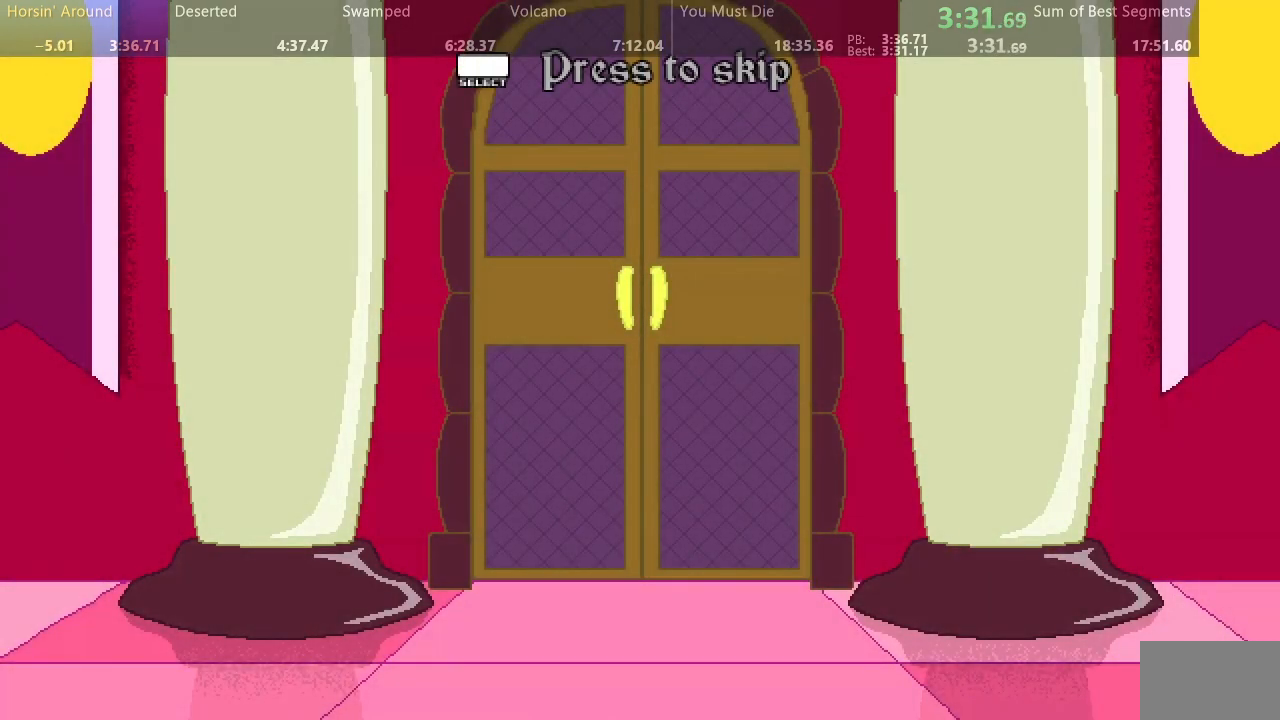
{"dt_ms": 1000, "buttons": []}
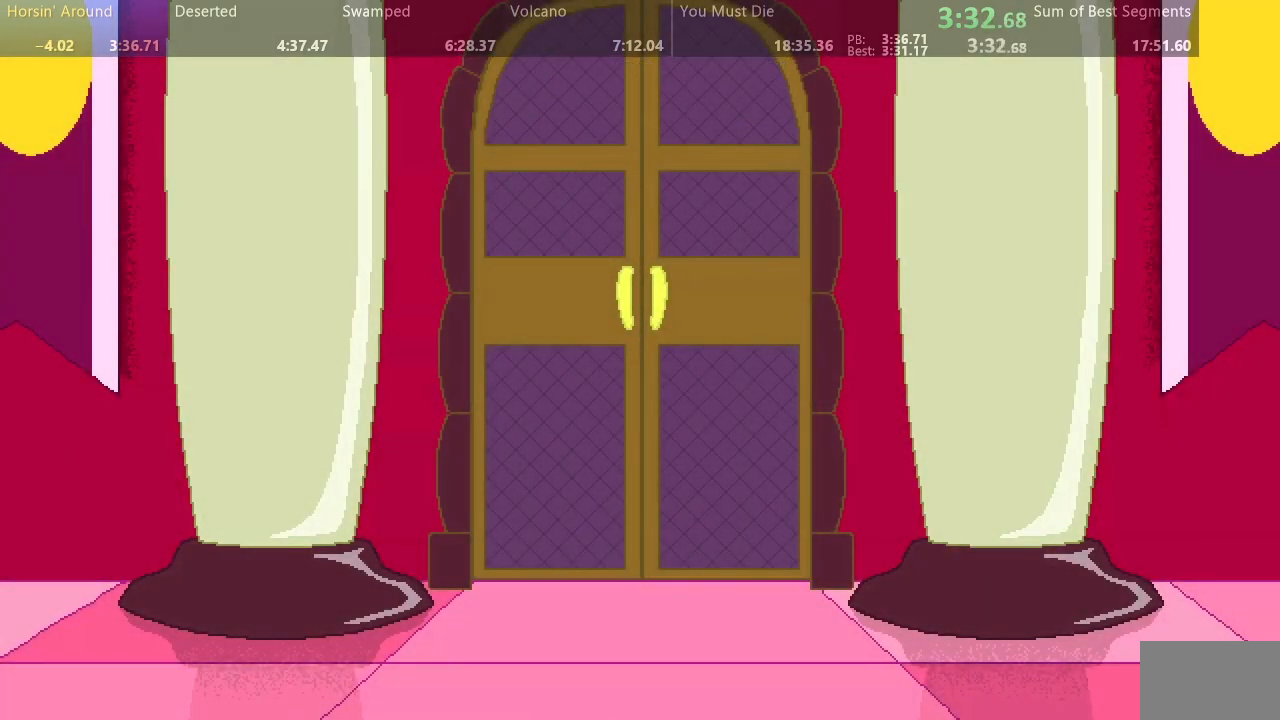
{"dt_ms": 500, "buttons": [], "events": []}
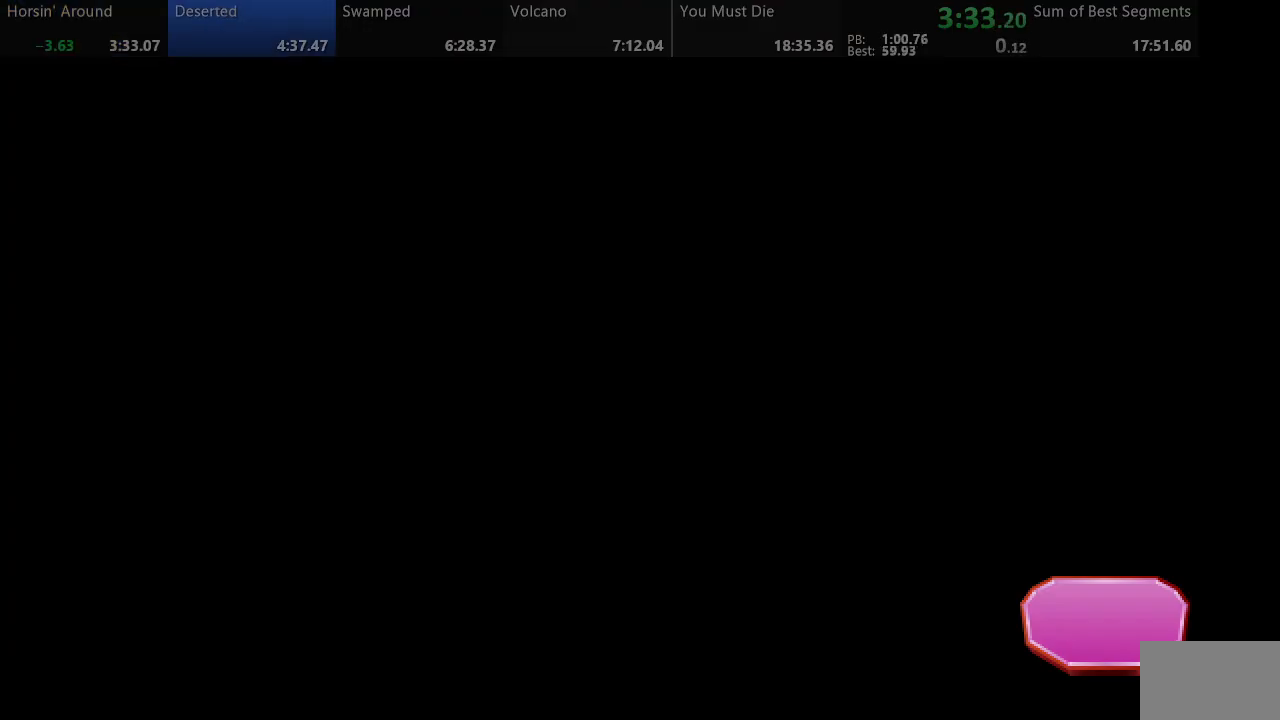
{"dt_ms": 500, "buttons": ["DPAD_RIGHT"], "events": [[417, "DPAD_RIGHT", "down"]]}
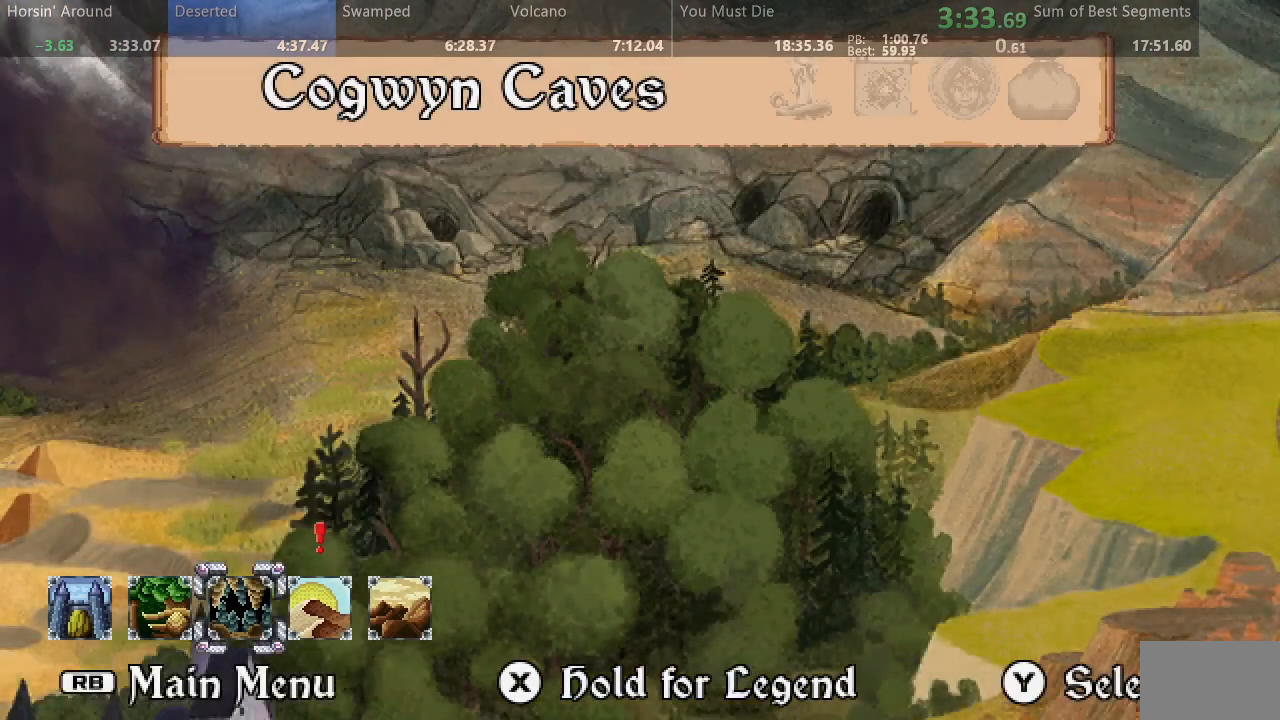
{"dt_ms": 500, "buttons": [], "events": [[33, "DPAD_RIGHT", "up"], [133, "DPAD_RIGHT", "down"], [233, "DPAD_RIGHT", "up"]]}
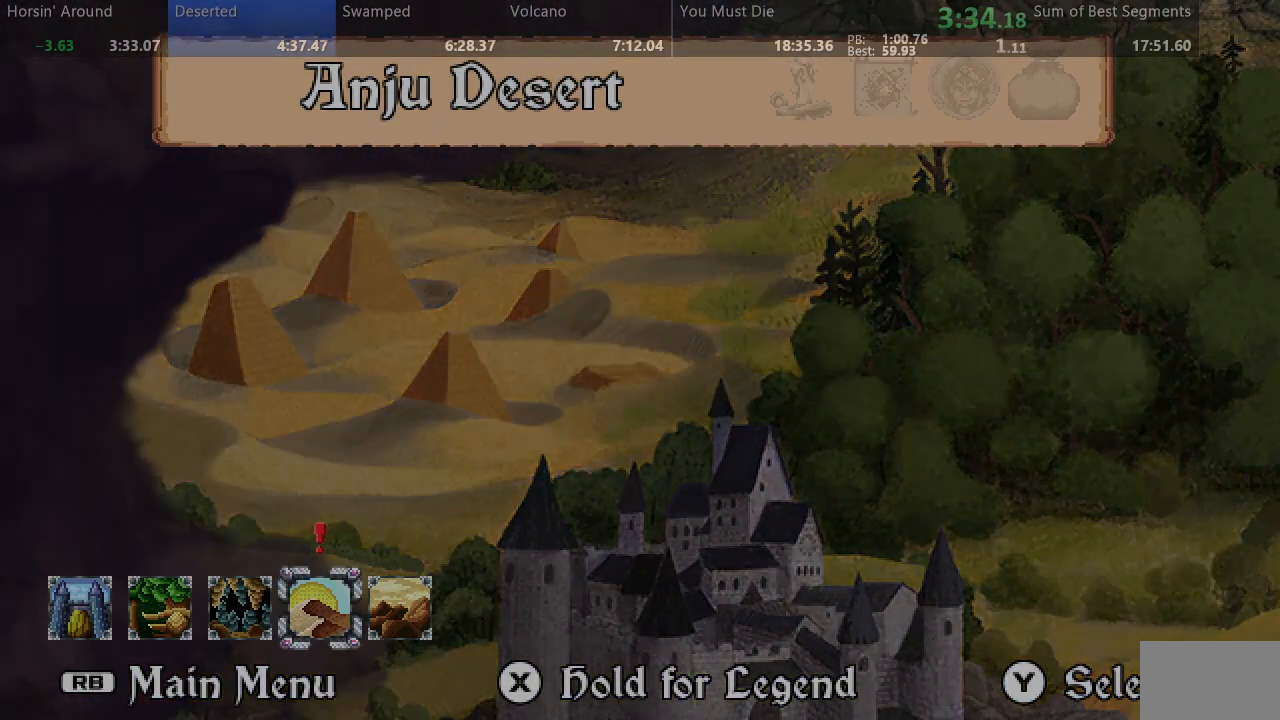
{"dt_ms": 1000, "buttons": ["SQUARE", "DPAD_RIGHT"], "events": [[150, "DPAD_RIGHT", "down"], [150, "SQUARE", "down"]]}
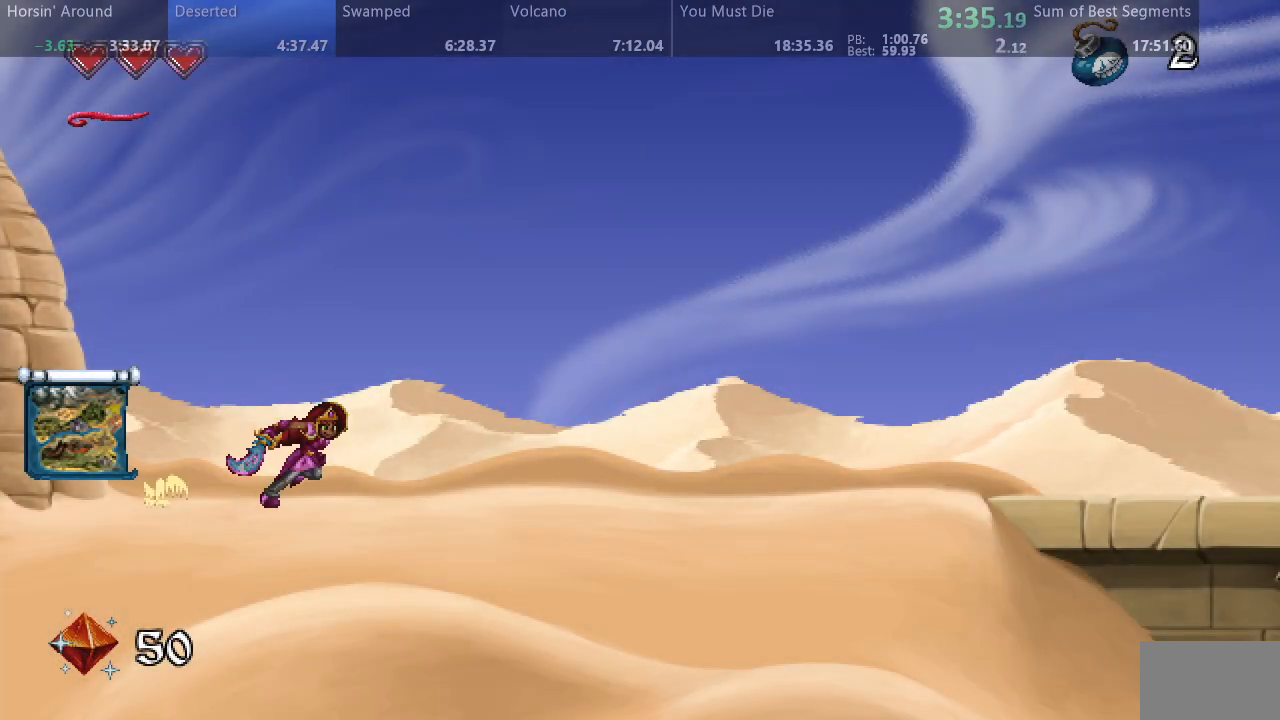
{"dt_ms": 500, "buttons": ["SQUARE", "DPAD_RIGHT"], "events": []}
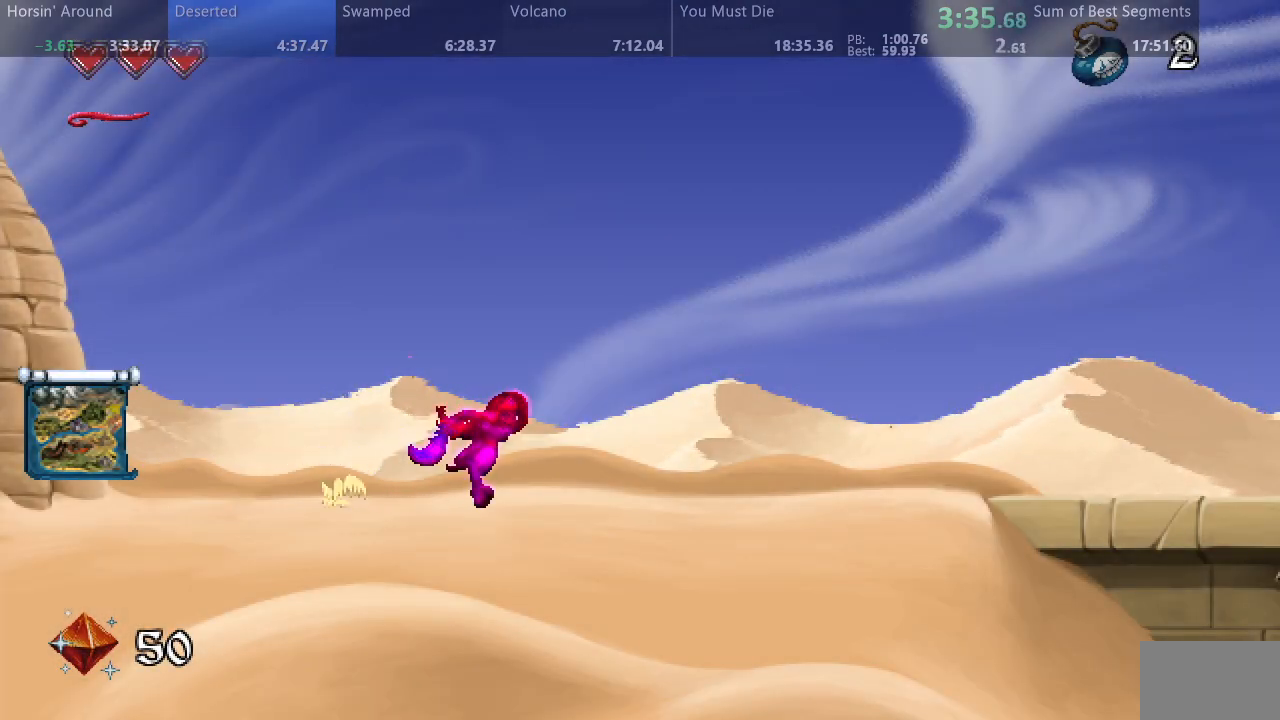
{"dt_ms": 500, "buttons": ["SQUARE", "DPAD_RIGHT"], "events": []}
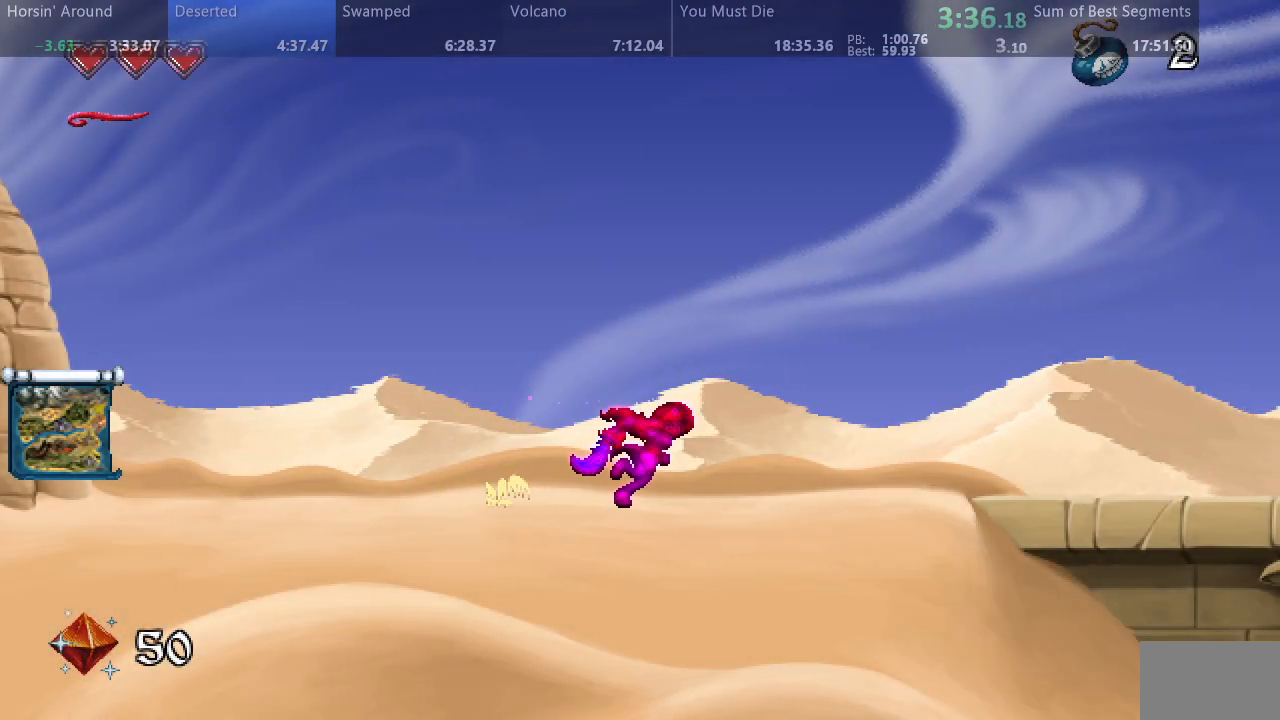
{"dt_ms": 500, "buttons": ["SQUARE", "DPAD_RIGHT"], "events": []}
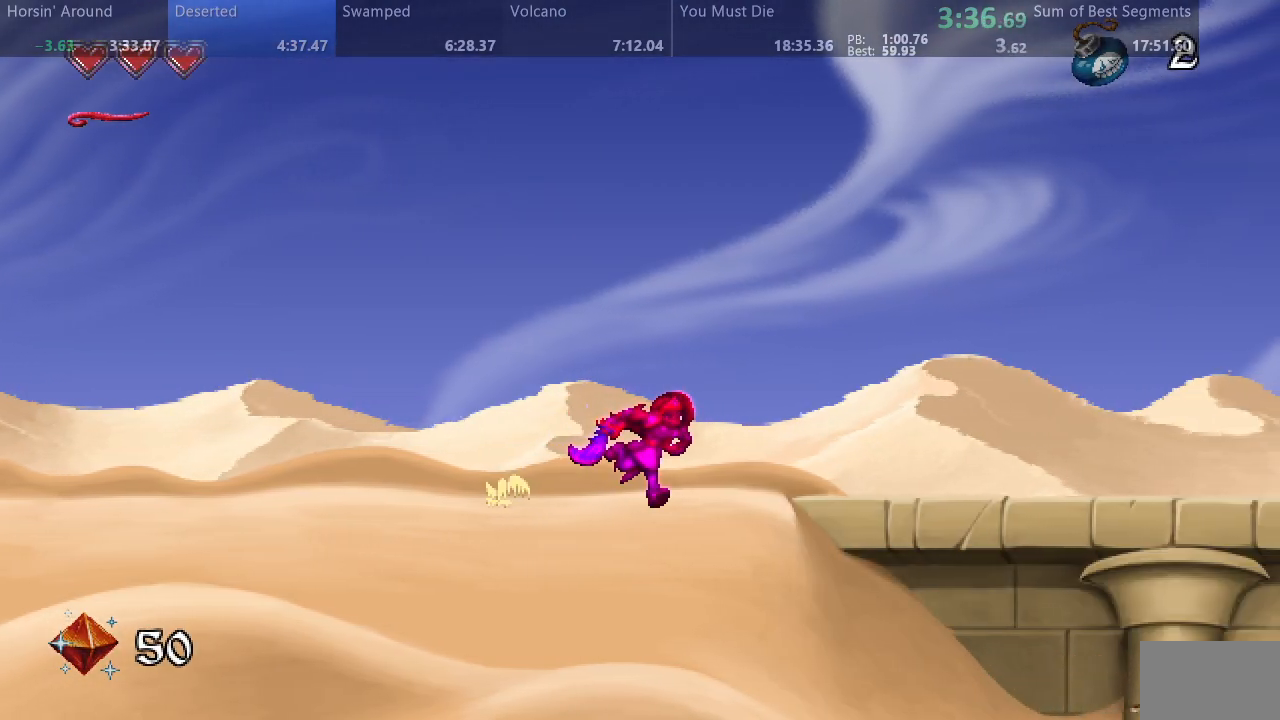
{"dt_ms": 500, "buttons": ["SQUARE", "DPAD_RIGHT"], "events": []}
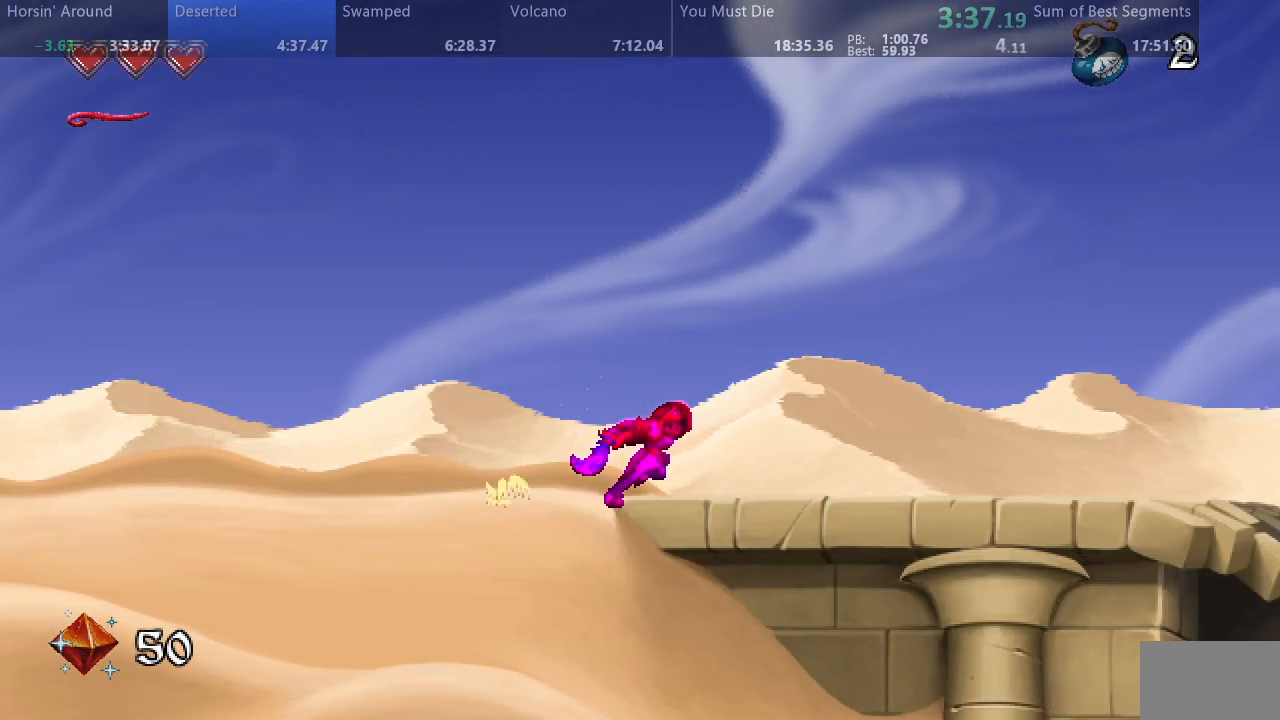
{"dt_ms": 500, "buttons": ["SQUARE", "DPAD_RIGHT"], "events": []}
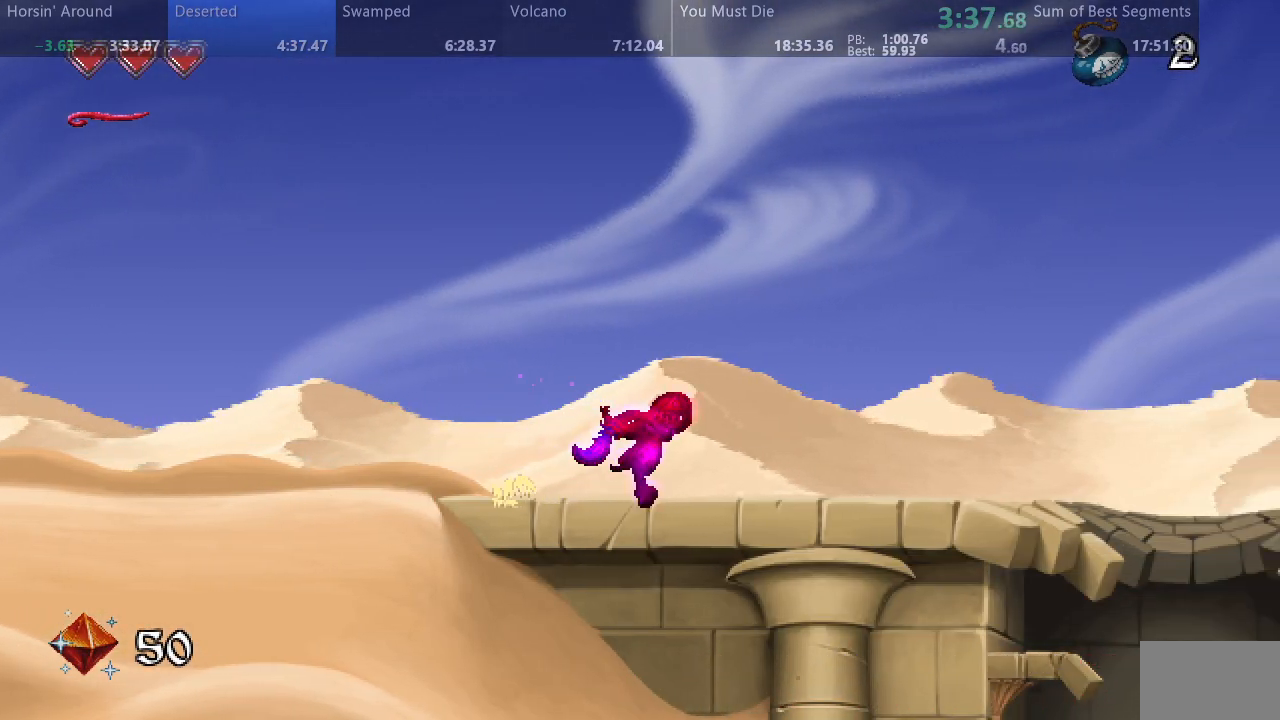
{"dt_ms": 500, "buttons": ["SQUARE", "DPAD_RIGHT"], "events": []}
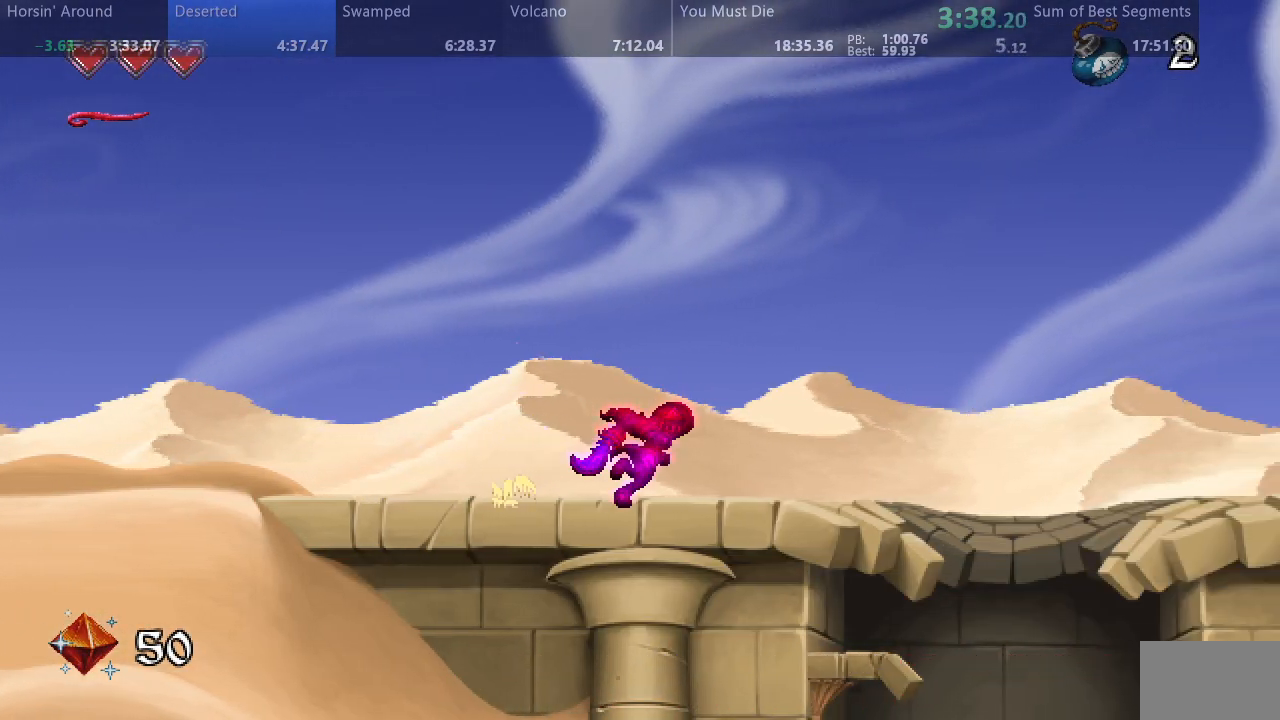
{"dt_ms": 500, "buttons": ["SQUARE", "DPAD_RIGHT"], "events": []}
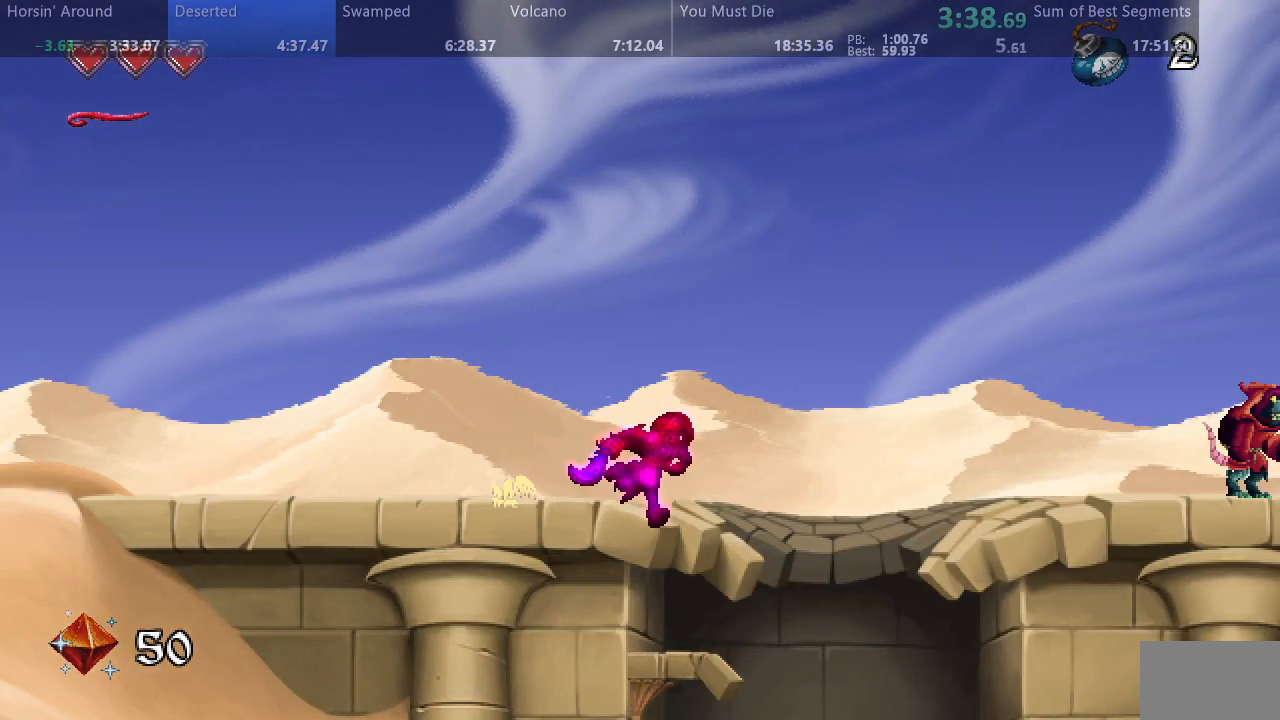
{"dt_ms": 500, "buttons": ["SQUARE", "DPAD_RIGHT"], "events": [[300, "SQUARE", "up"], [383, "SQUARE", "down"]]}
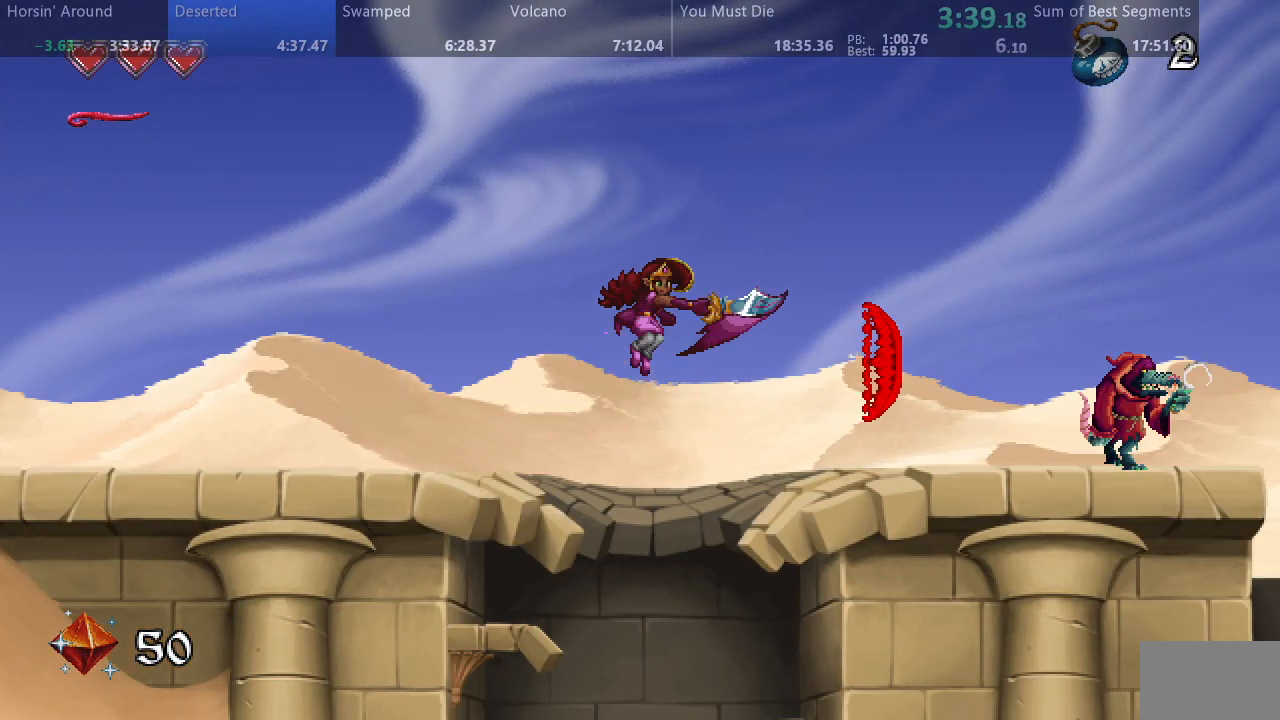
{"dt_ms": 500, "buttons": ["SQUARE", "DPAD_RIGHT"], "events": []}
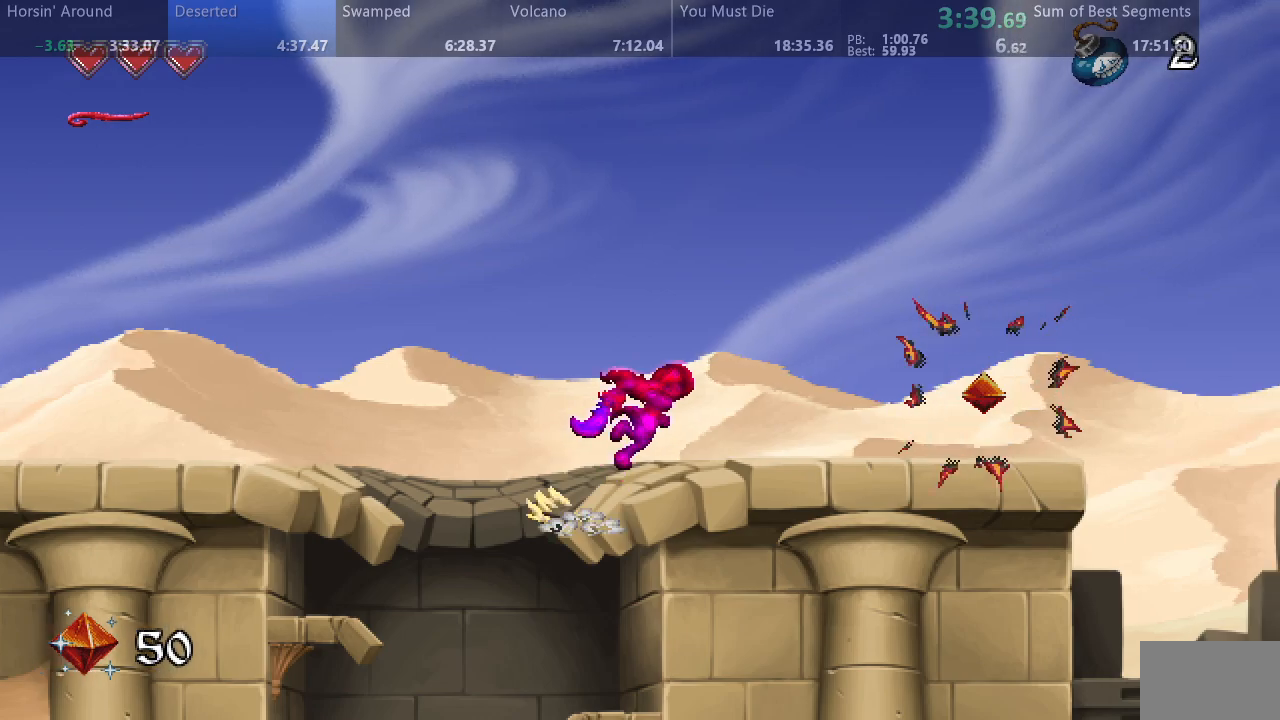
{"dt_ms": 500, "buttons": ["SQUARE", "DPAD_RIGHT"], "events": []}
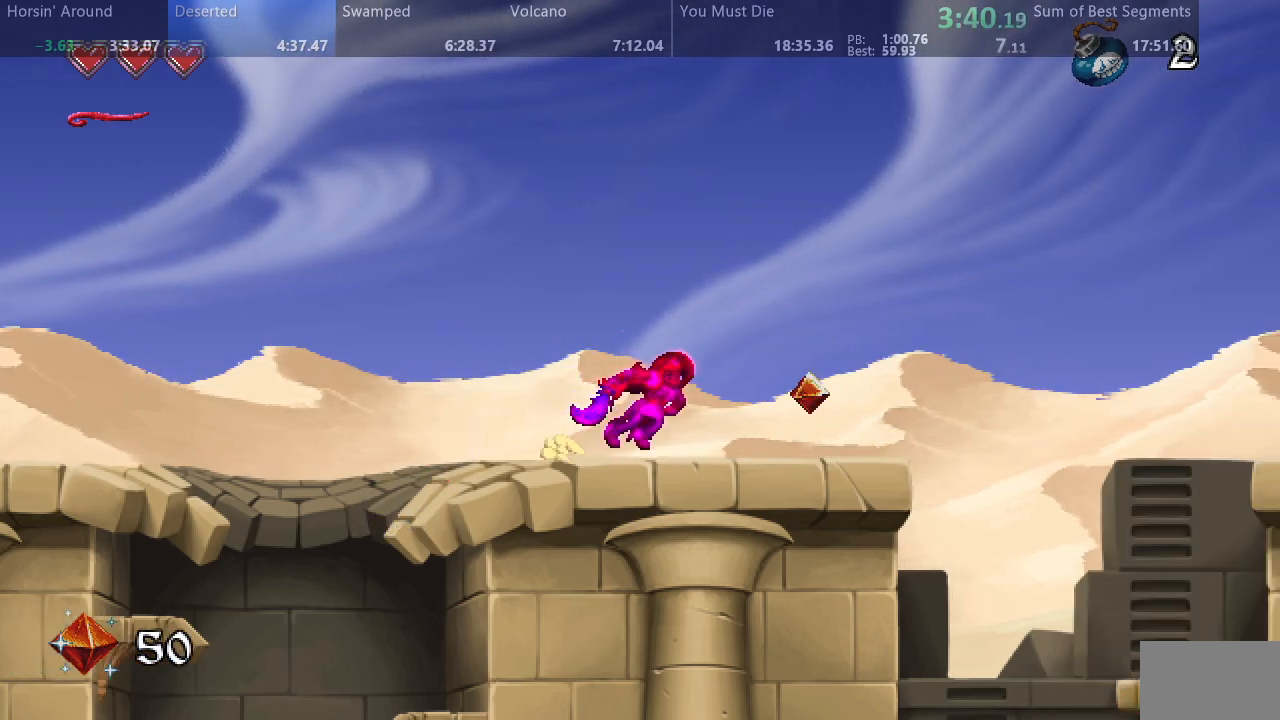
{"dt_ms": 500, "buttons": ["SQUARE", "DPAD_RIGHT"], "events": []}
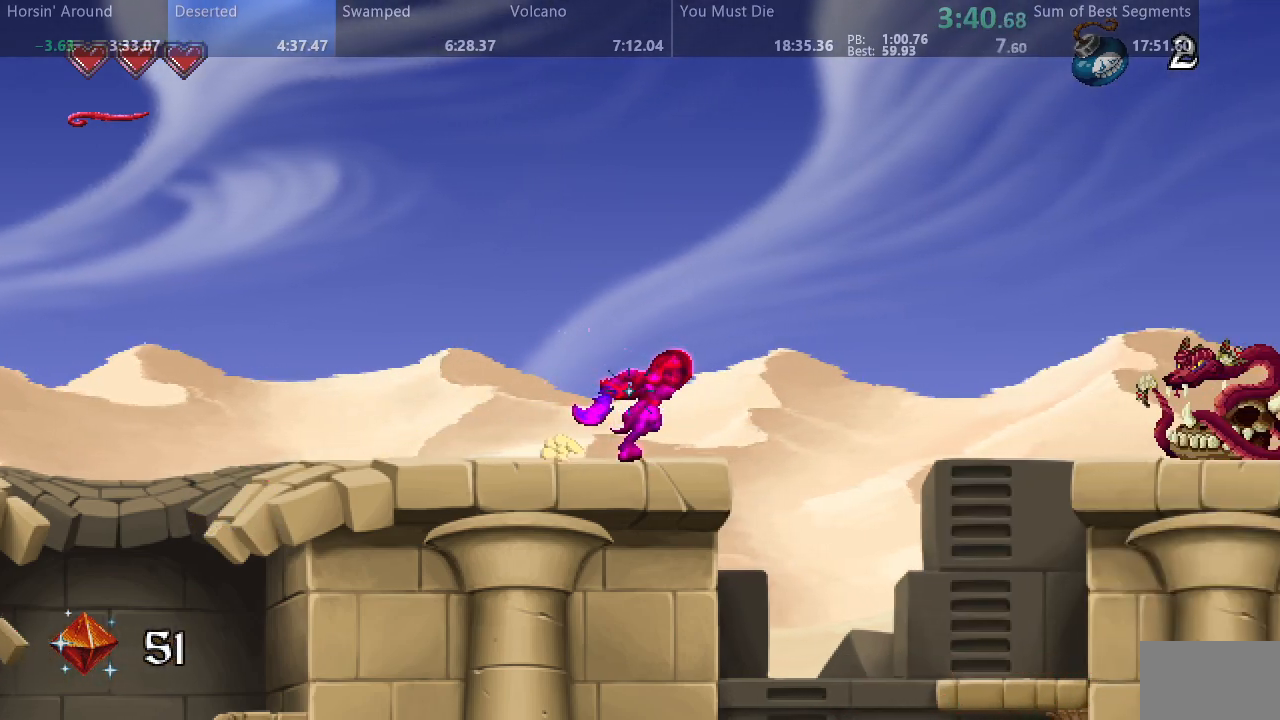
{"dt_ms": 500, "buttons": ["SQUARE", "DPAD_RIGHT"], "events": [[300, "SQUARE", "up"], [383, "SQUARE", "down"]]}
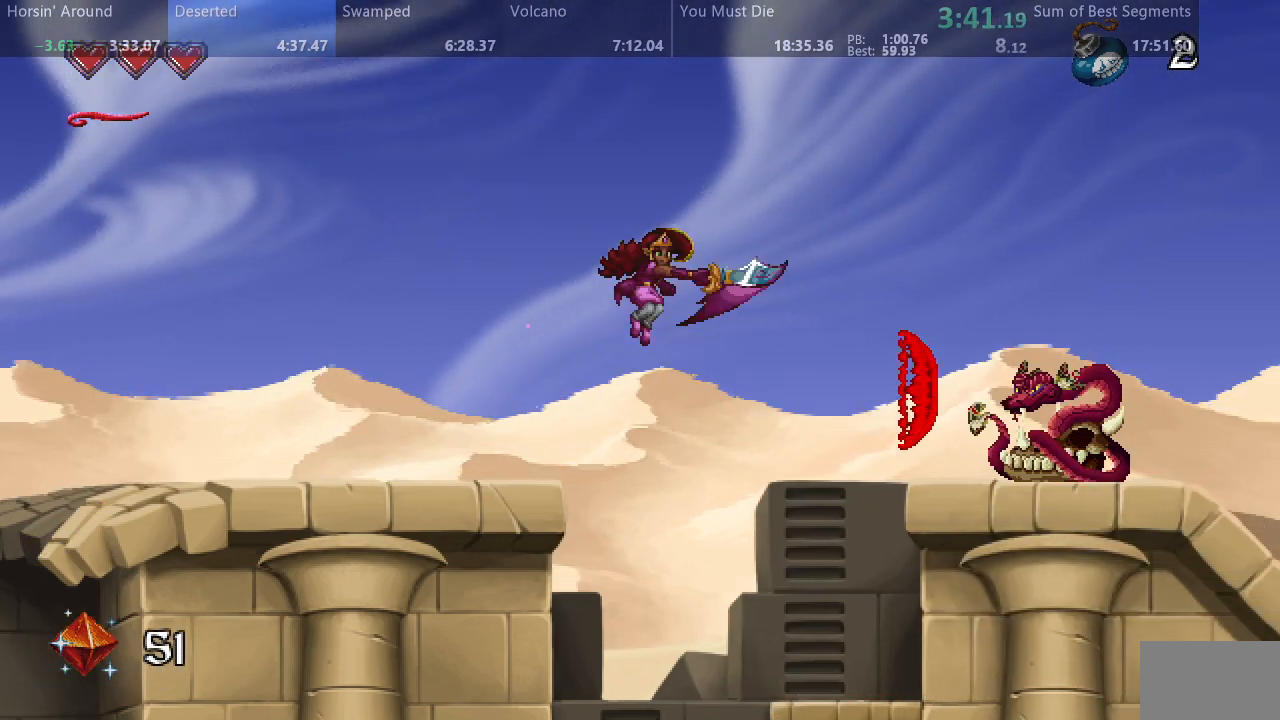
{"dt_ms": 500, "buttons": ["SQUARE", "DPAD_RIGHT"], "events": []}
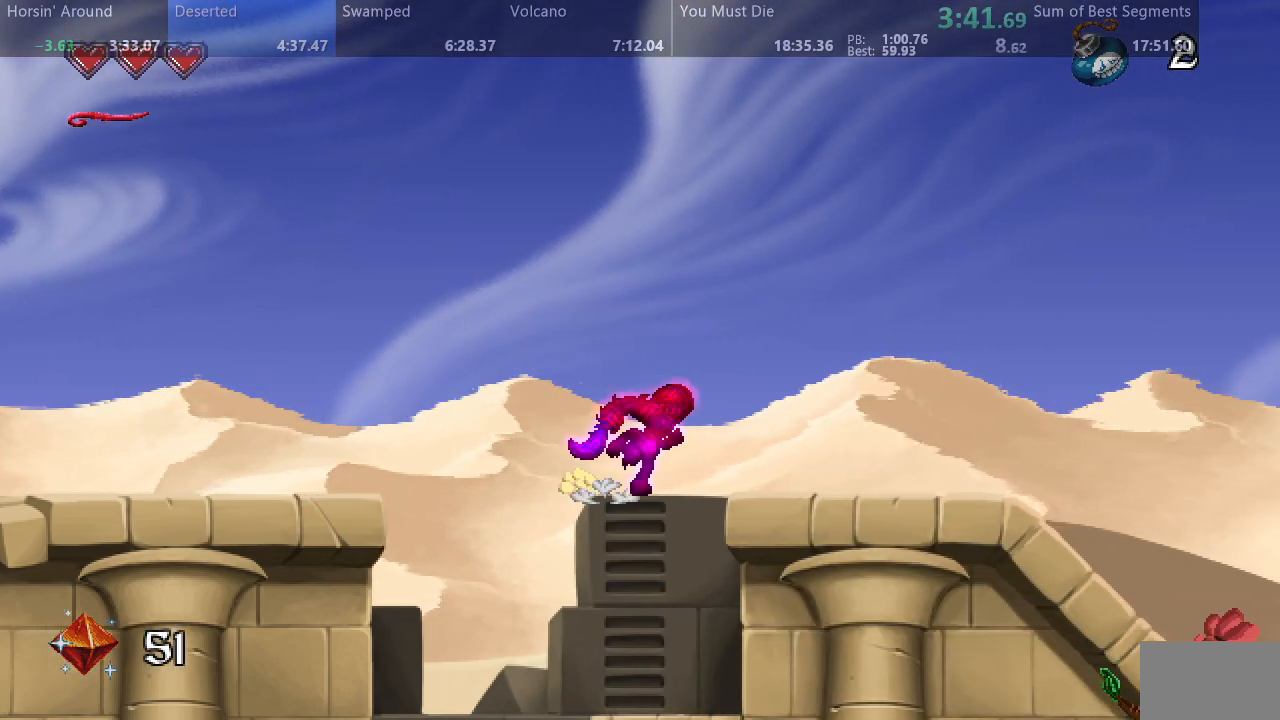
{"dt_ms": 500, "buttons": ["SQUARE", "DPAD_RIGHT"], "events": []}